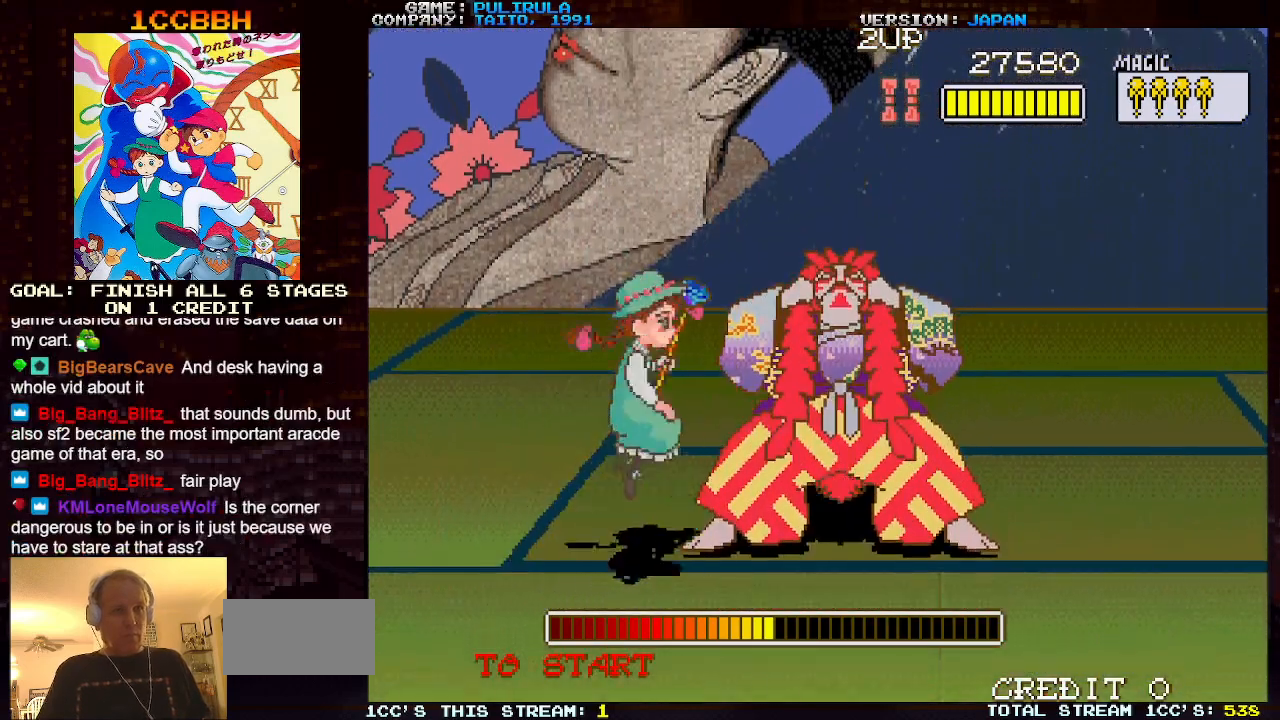
Gameplay with a controller (arcade stick); each line is a JSON object with the inputs held at the frame after it. "events" lists button and stick changes between this image and that frame as [ms after this image, input, new state], when the widget could be followed in between. Not read: L3 R3.
{"buttons": [], "left_stick": "down-left", "events": [[150, "TRIANGLE", "up"], [183, "SQUARE", "up"], [200, "left_stick", "down-left"]]}
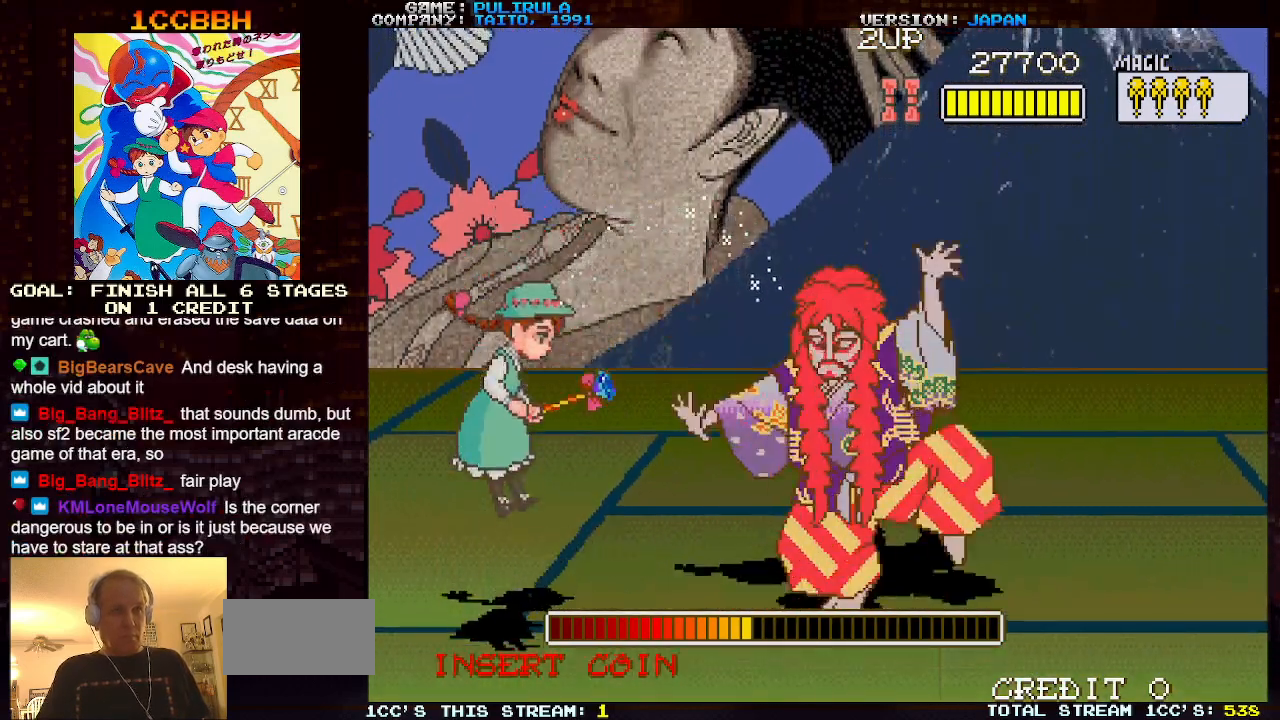
{"buttons": [], "left_stick": "center", "events": [[67, "left_stick", "down"], [484, "left_stick", "center"]]}
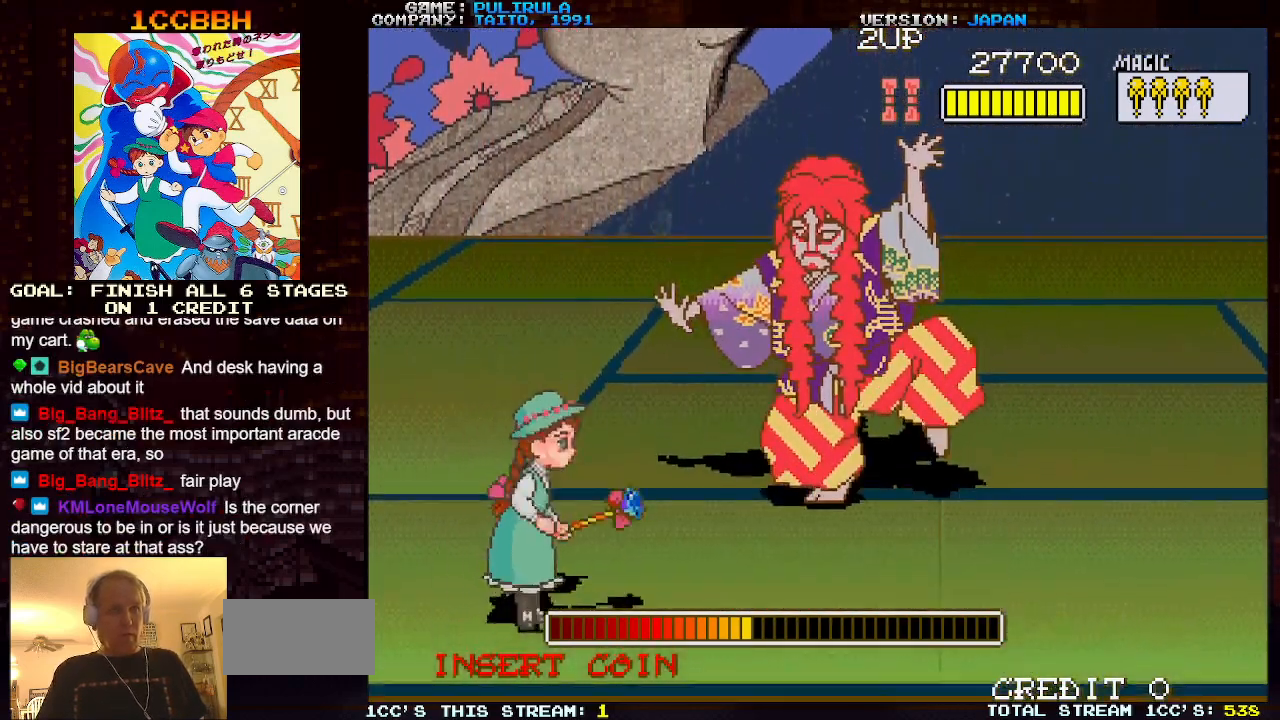
{"buttons": [], "left_stick": "center", "events": [[200, "left_stick", "down"], [317, "left_stick", "center"]]}
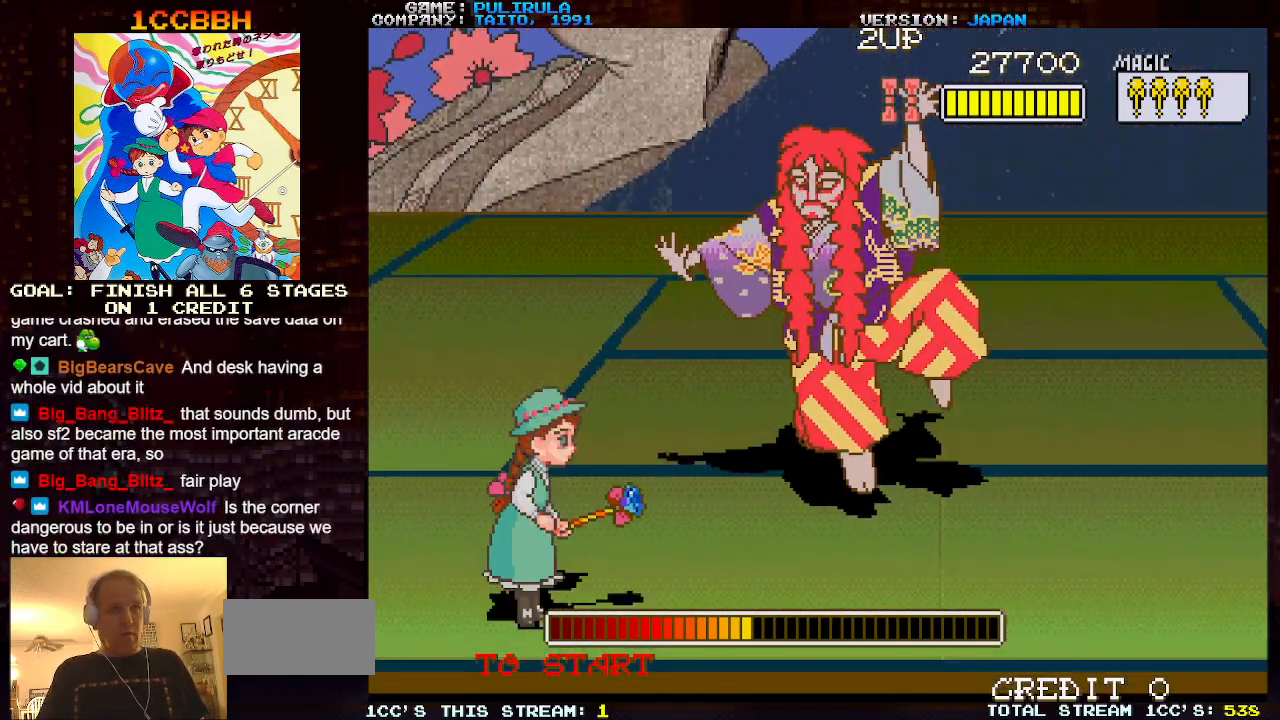
{"buttons": ["TRIANGLE"], "left_stick": "up", "events": [[284, "left_stick", "up"], [300, "TRIANGLE", "down"]]}
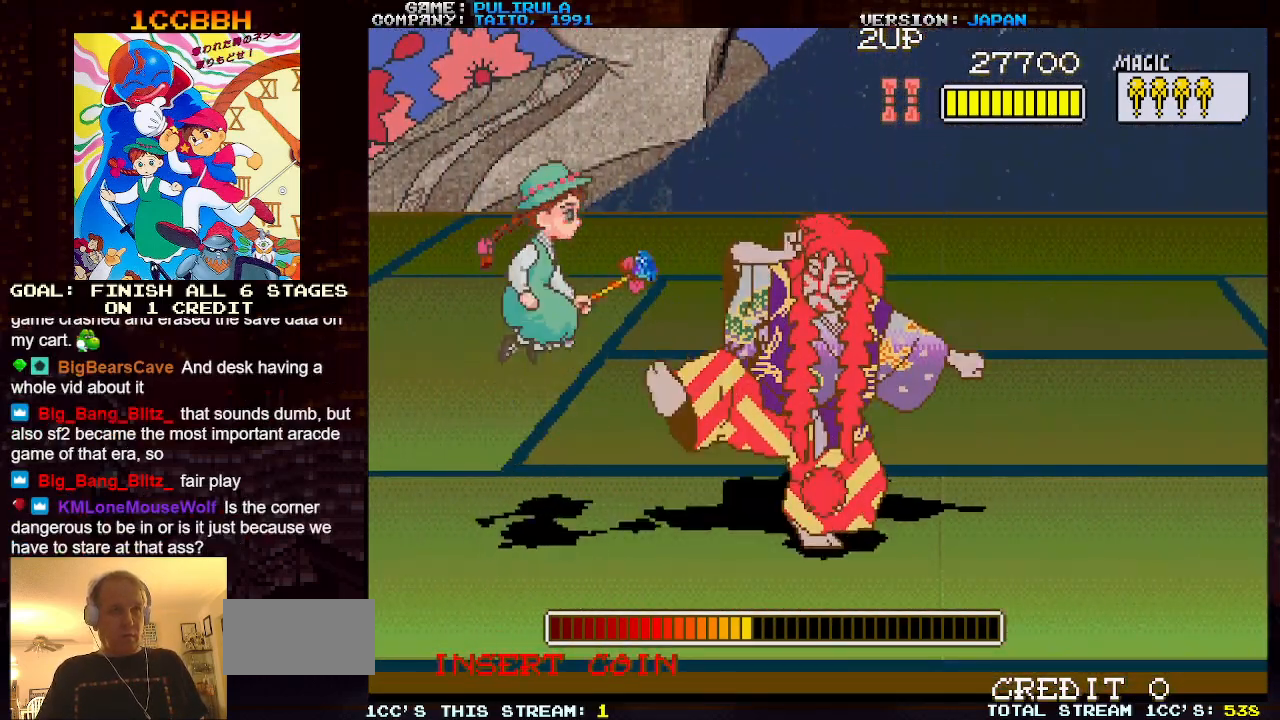
{"buttons": [], "left_stick": "up", "events": [[150, "SQUARE", "down"], [383, "SQUARE", "up"], [417, "TRIANGLE", "up"]]}
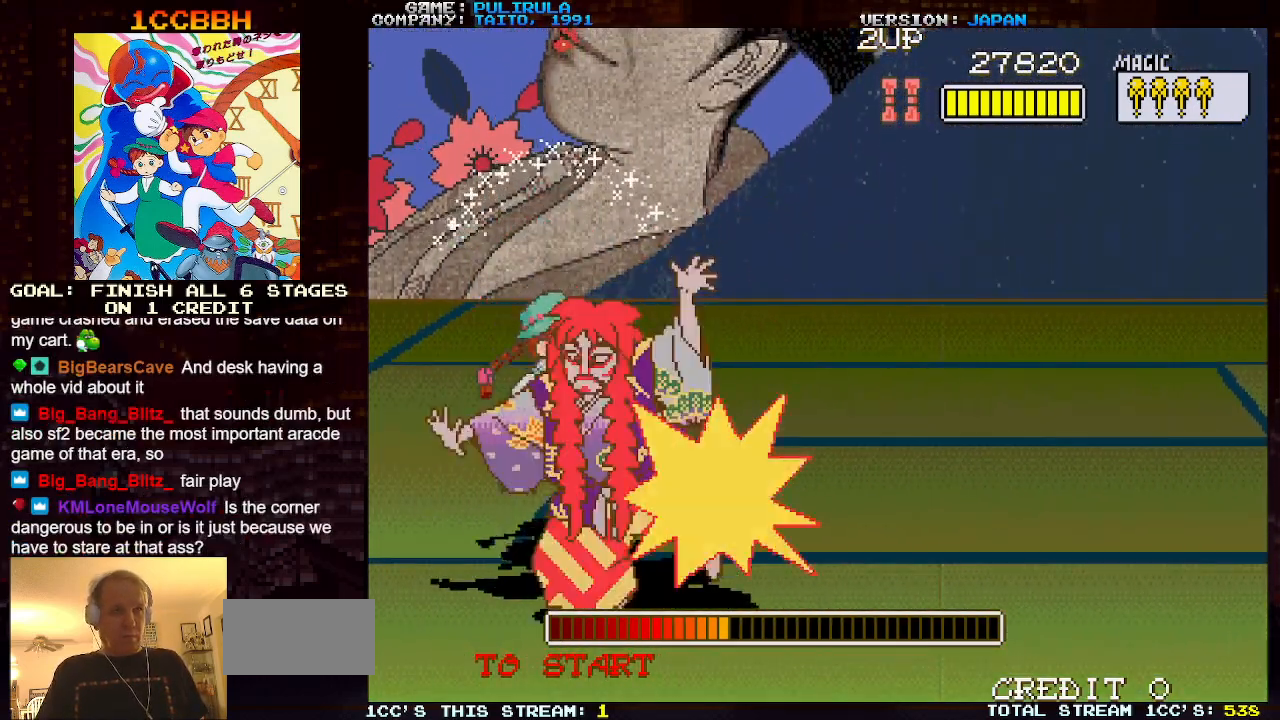
{"buttons": [], "left_stick": "up-right", "events": [[467, "left_stick", "up-right"]]}
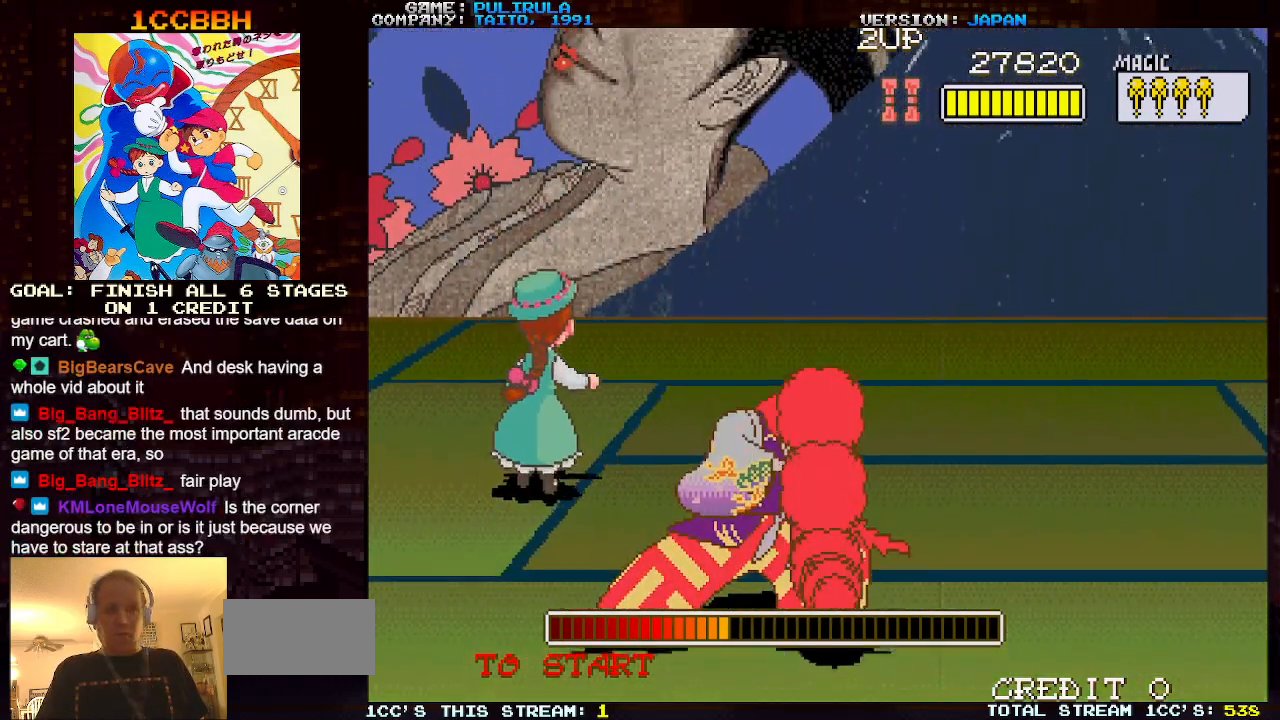
{"buttons": [], "left_stick": "up-right", "events": []}
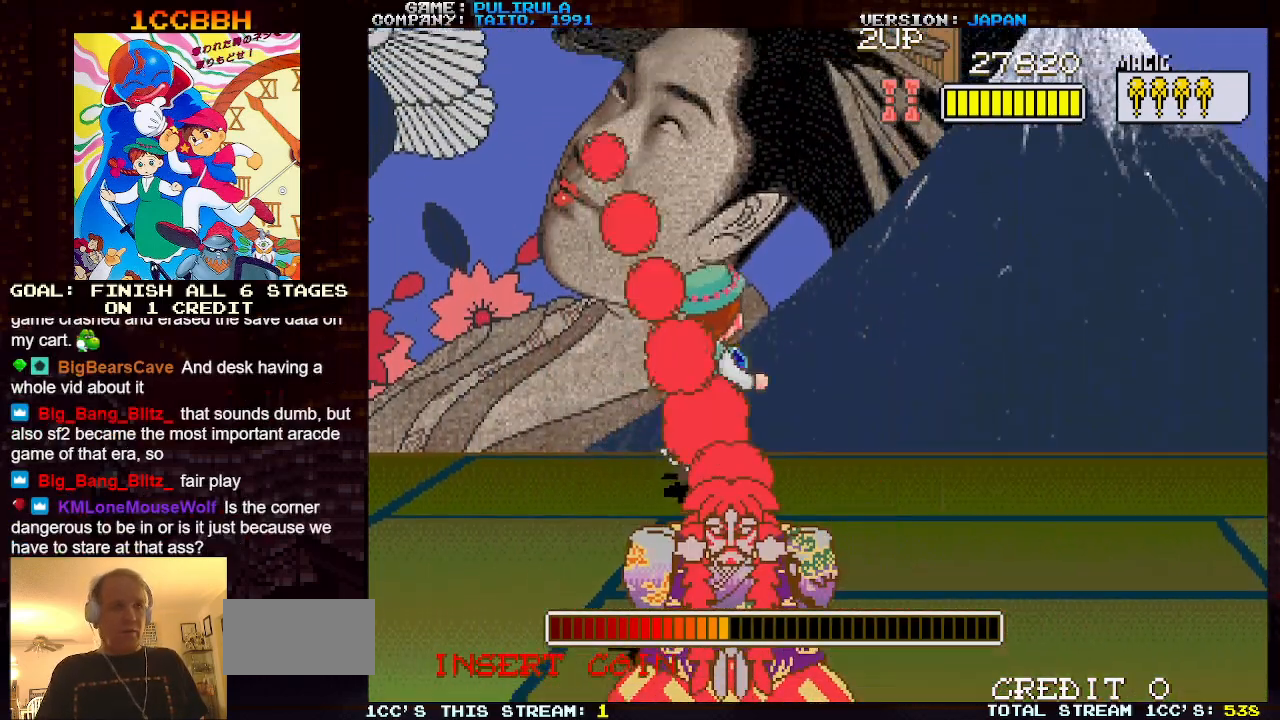
{"buttons": [], "left_stick": "right", "events": [[484, "left_stick", "right"]]}
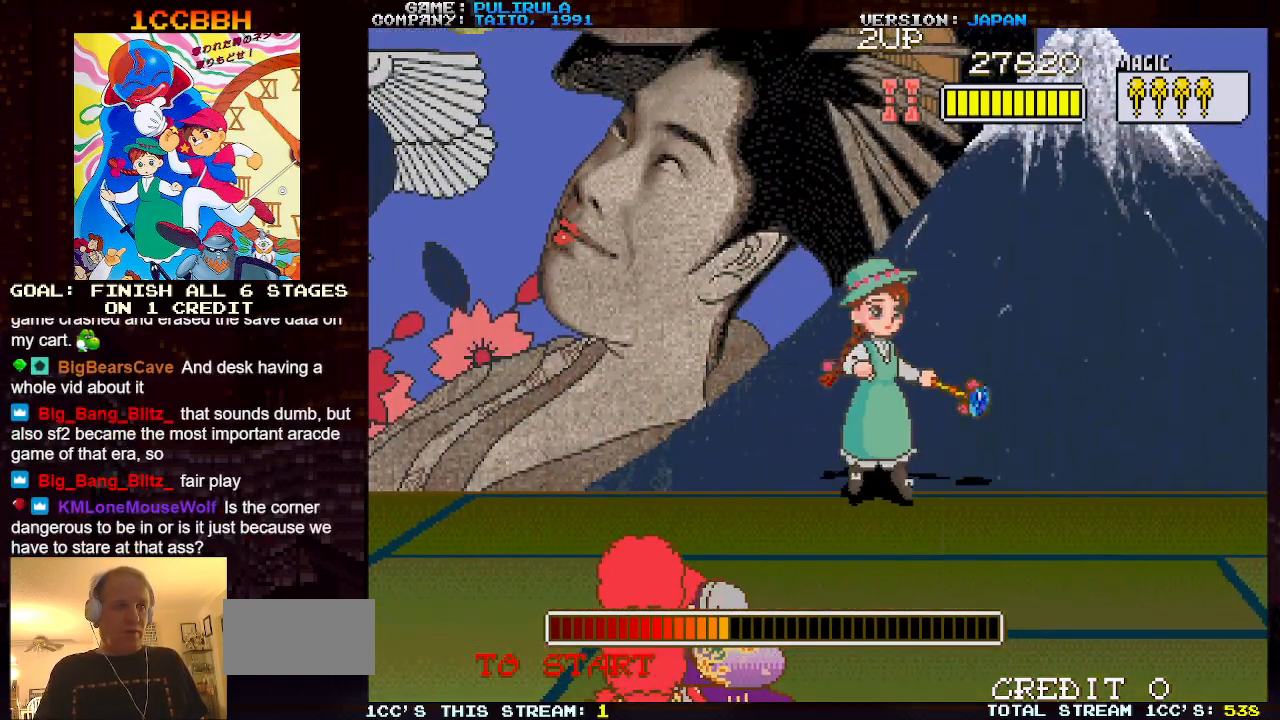
{"buttons": [], "left_stick": "right", "events": []}
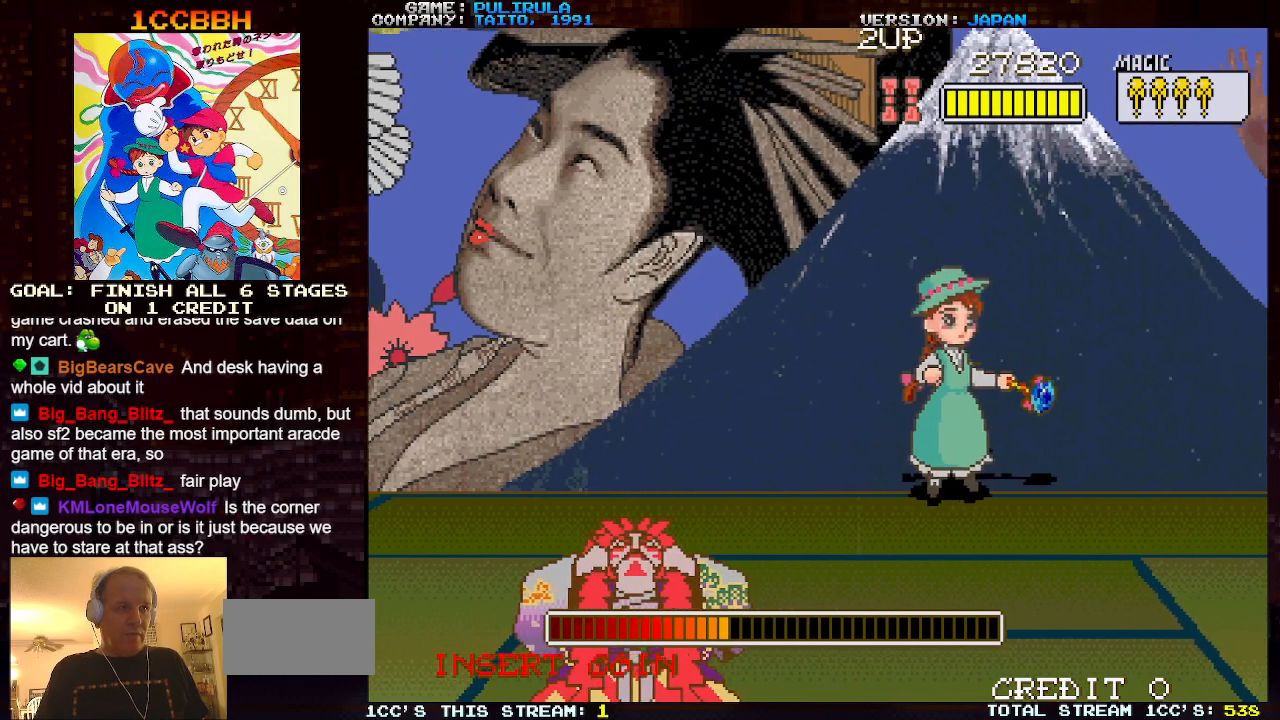
{"buttons": [], "left_stick": "center", "events": [[184, "left_stick", "center"]]}
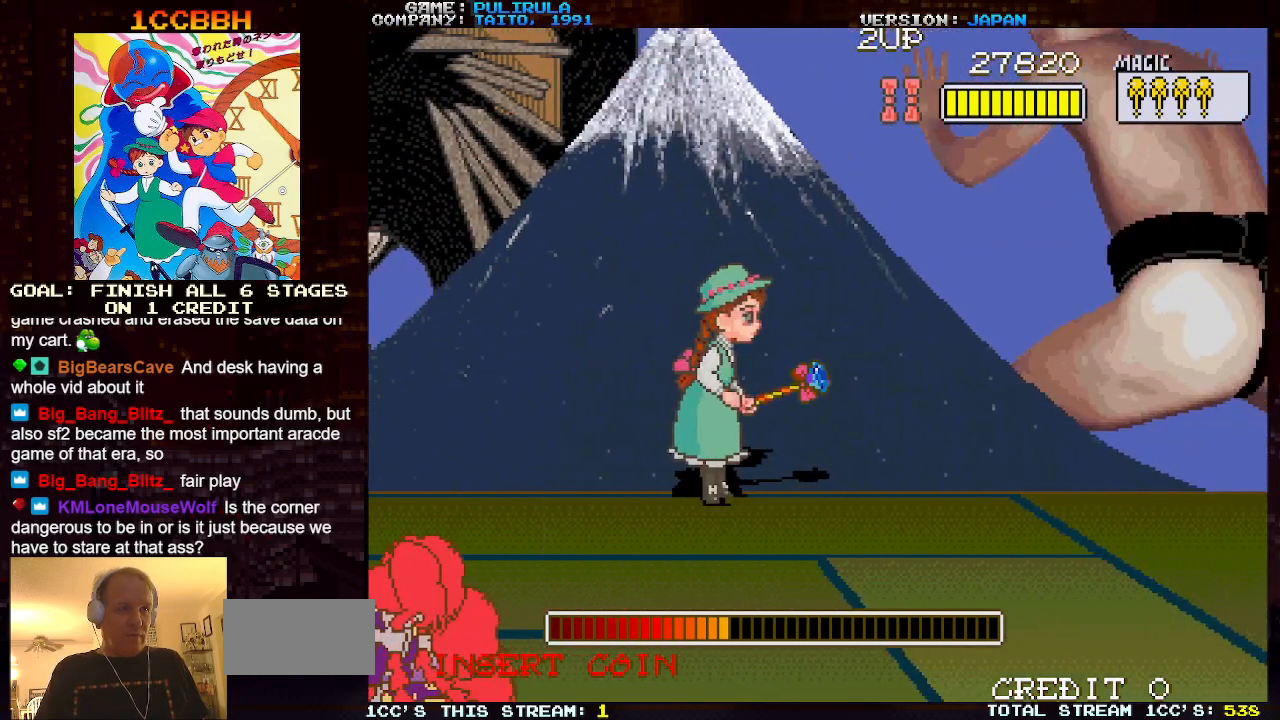
{"buttons": [], "left_stick": "center", "events": []}
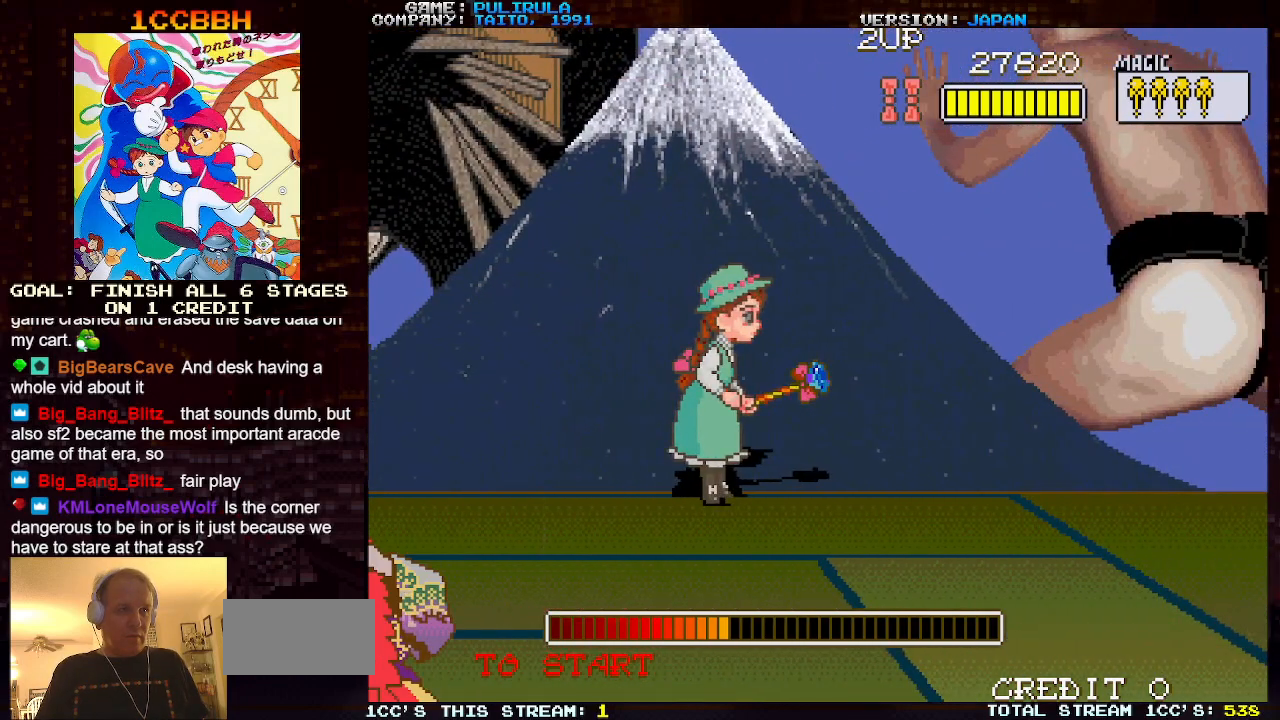
{"buttons": [], "left_stick": "center", "events": []}
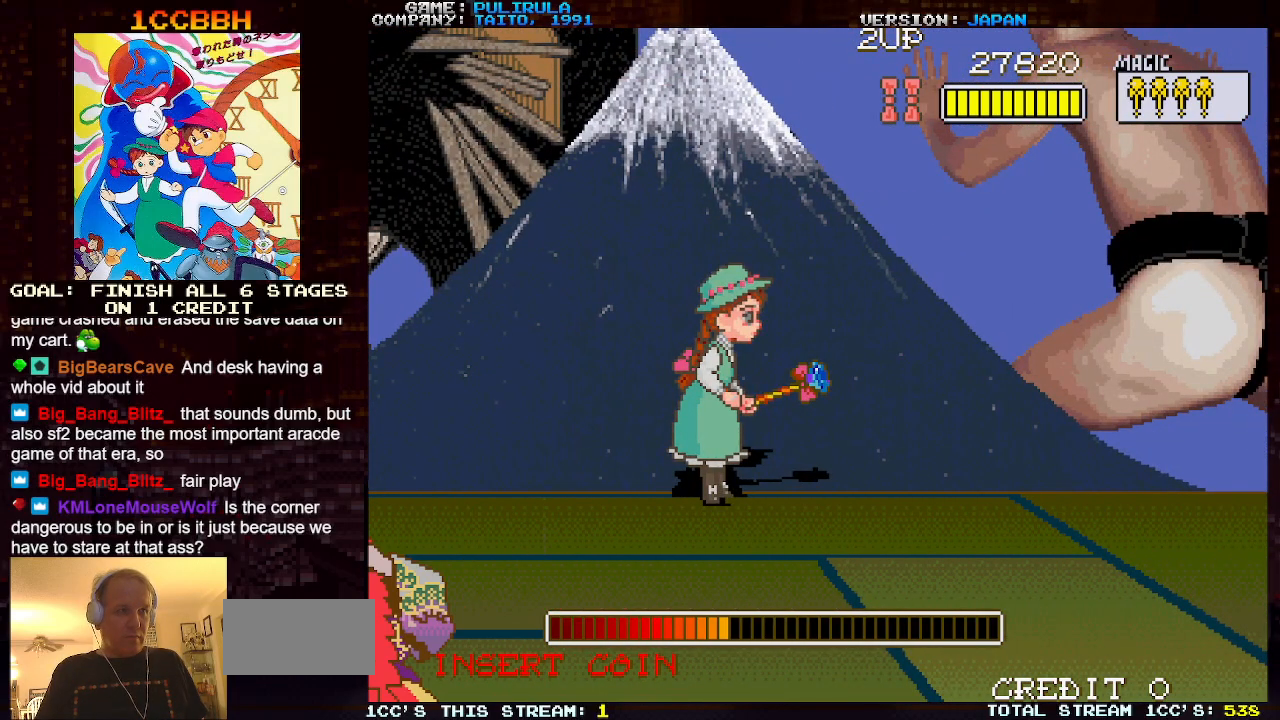
{"buttons": [], "left_stick": "center", "events": []}
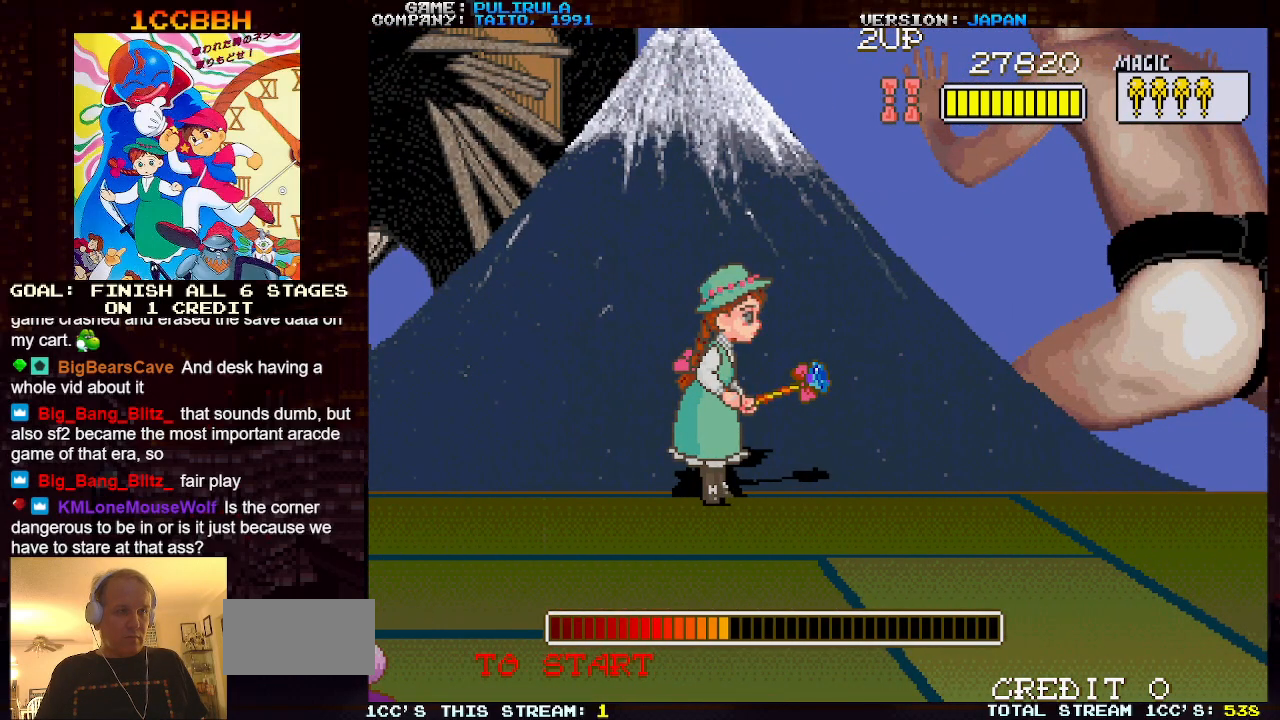
{"buttons": [], "left_stick": "down", "events": [[501, "left_stick", "down"]]}
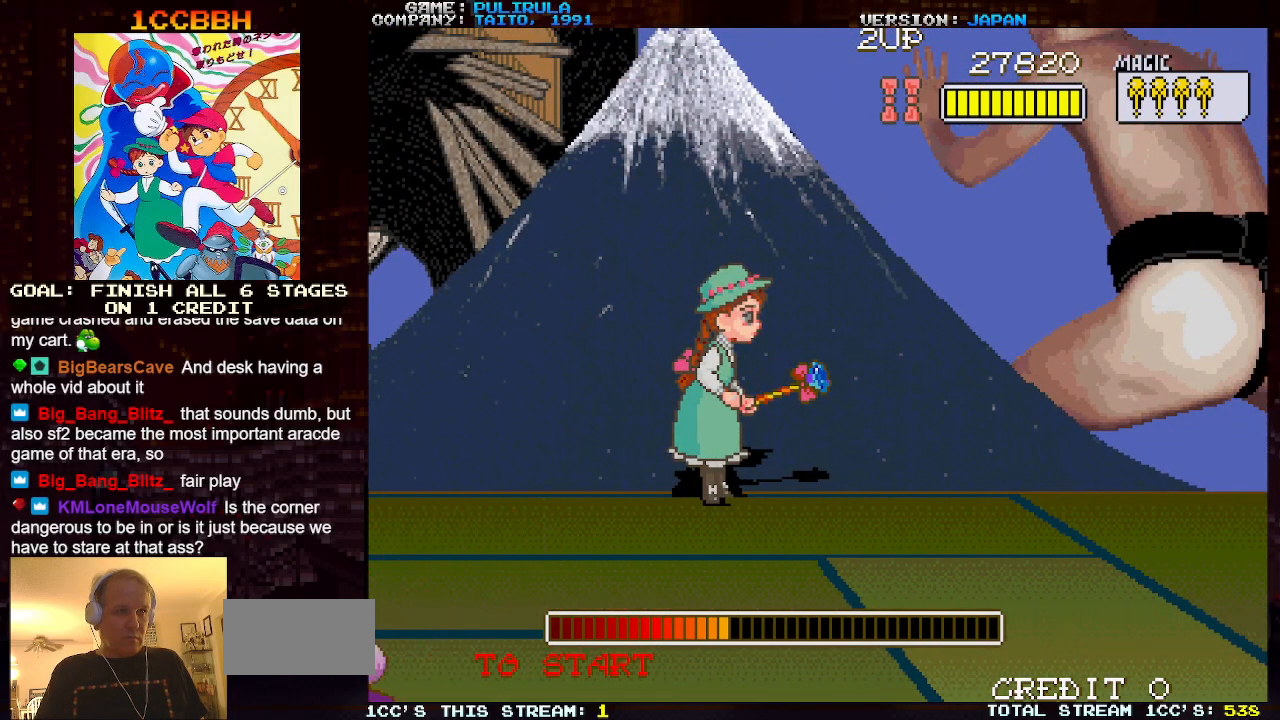
{"buttons": [], "left_stick": "left", "events": [[117, "left_stick", "down-right"], [384, "left_stick", "down"], [484, "left_stick", "left"]]}
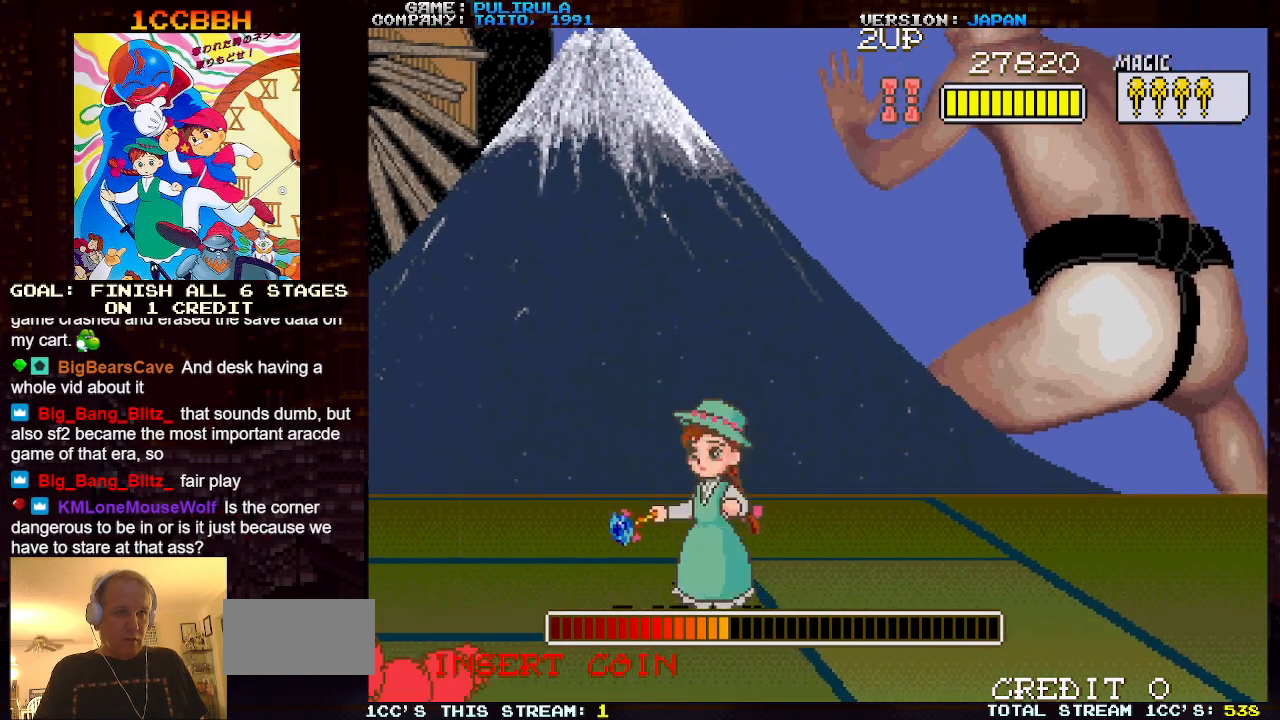
{"buttons": [], "left_stick": "left", "events": [[101, "left_stick", "center"], [484, "left_stick", "left"]]}
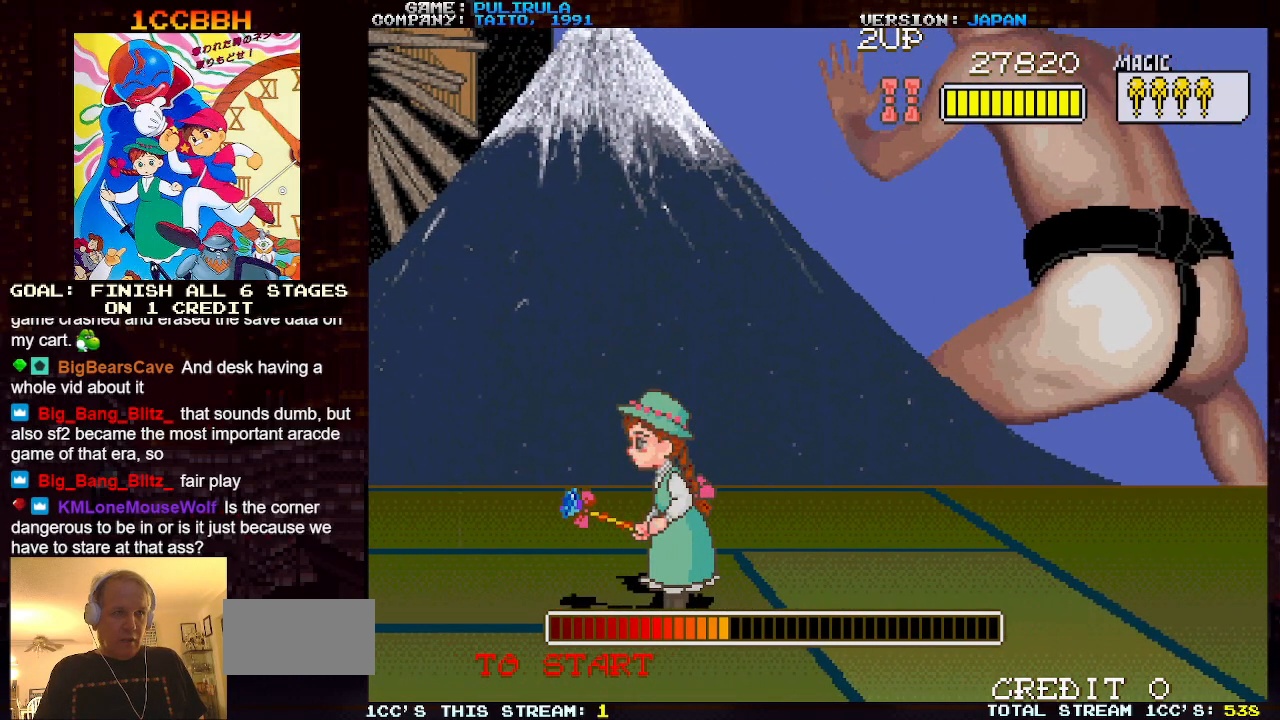
{"buttons": [], "left_stick": "center", "events": [[50, "left_stick", "up-left"], [484, "left_stick", "center"]]}
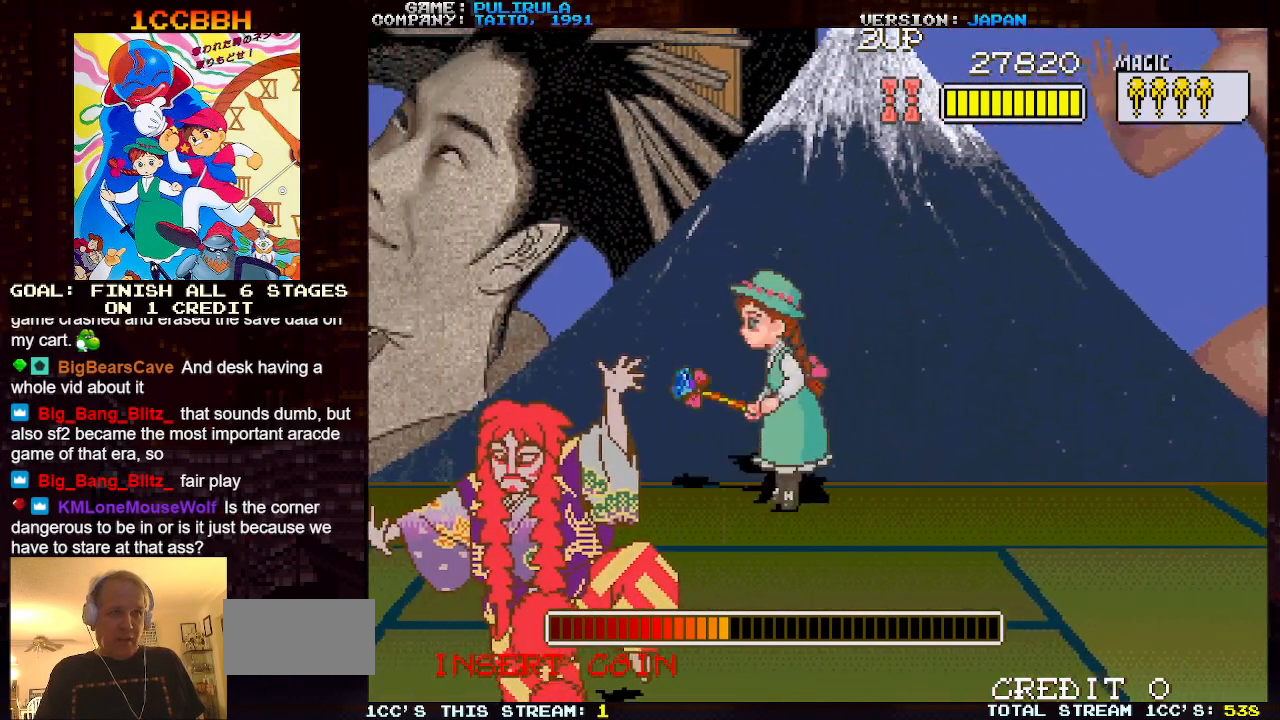
{"buttons": [], "left_stick": "right", "events": [[17, "left_stick", "right"], [84, "left_stick", "down-right"], [251, "left_stick", "right"], [384, "left_stick", "up-right"], [484, "left_stick", "right"]]}
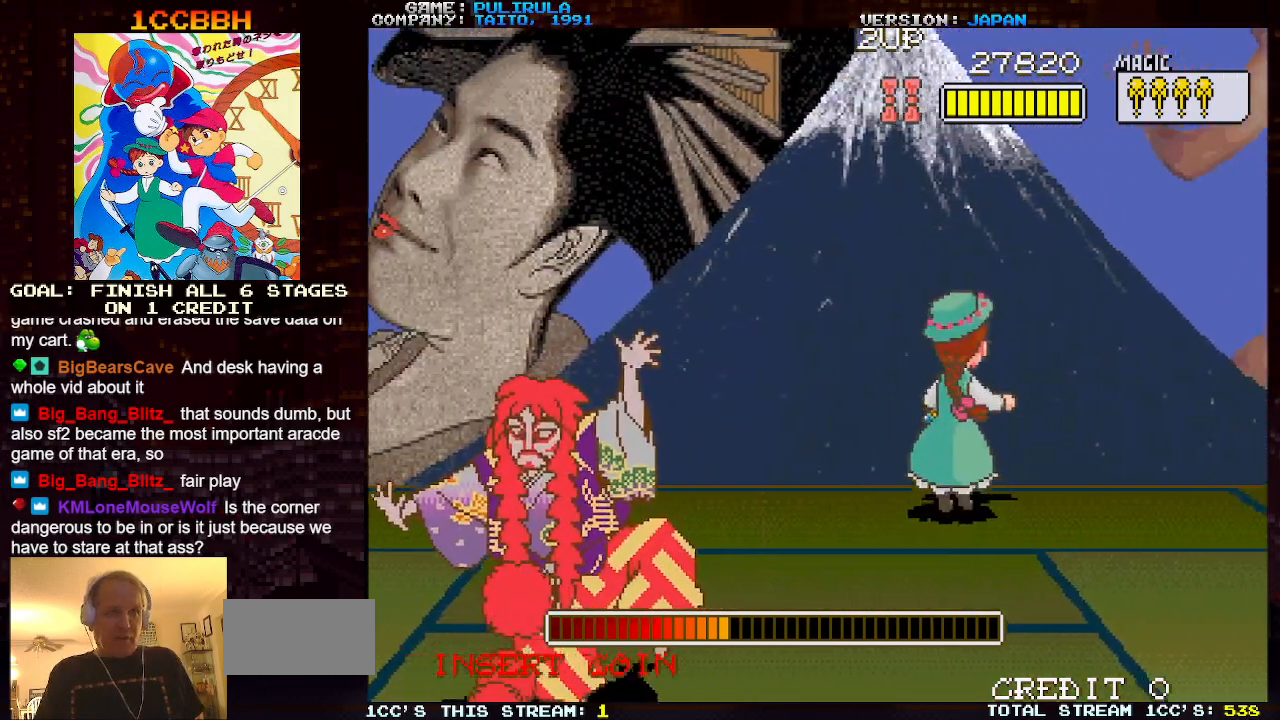
{"buttons": [], "left_stick": "center", "events": [[83, "left_stick", "center"], [133, "left_stick", "left"], [267, "left_stick", "center"]]}
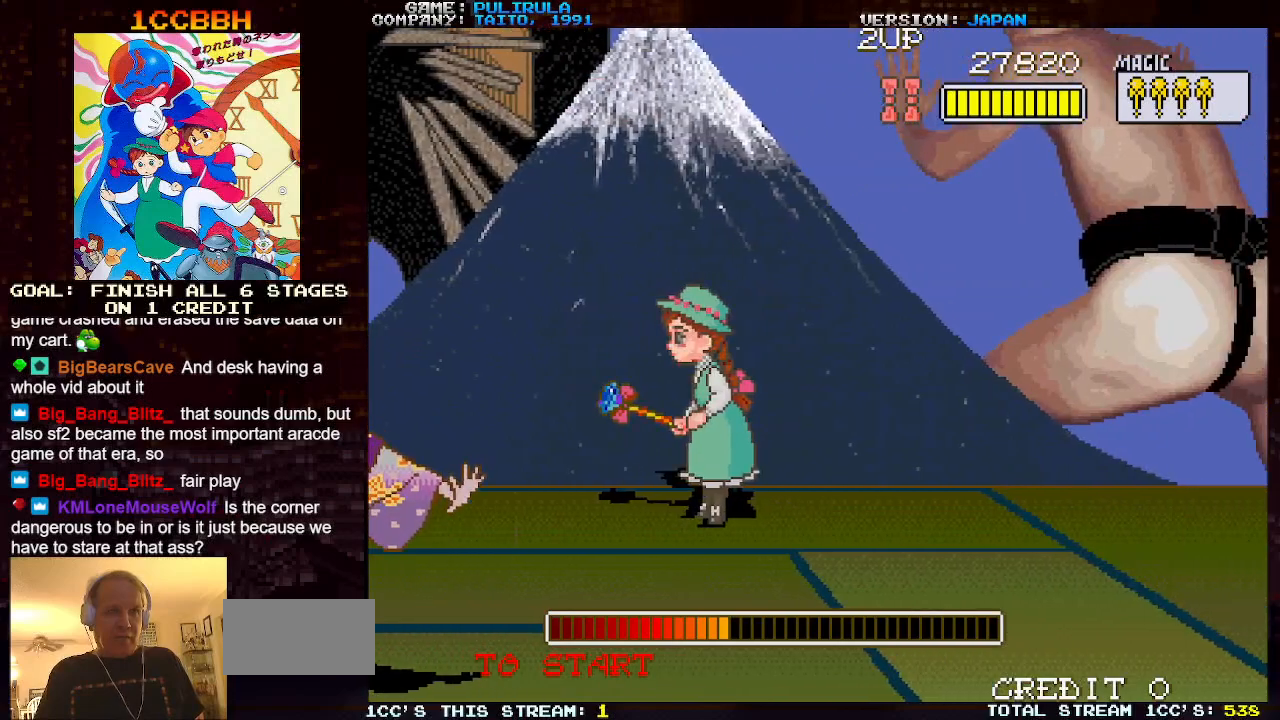
{"buttons": [], "left_stick": "center", "events": [[134, "left_stick", "down"], [251, "left_stick", "left"], [334, "left_stick", "center"]]}
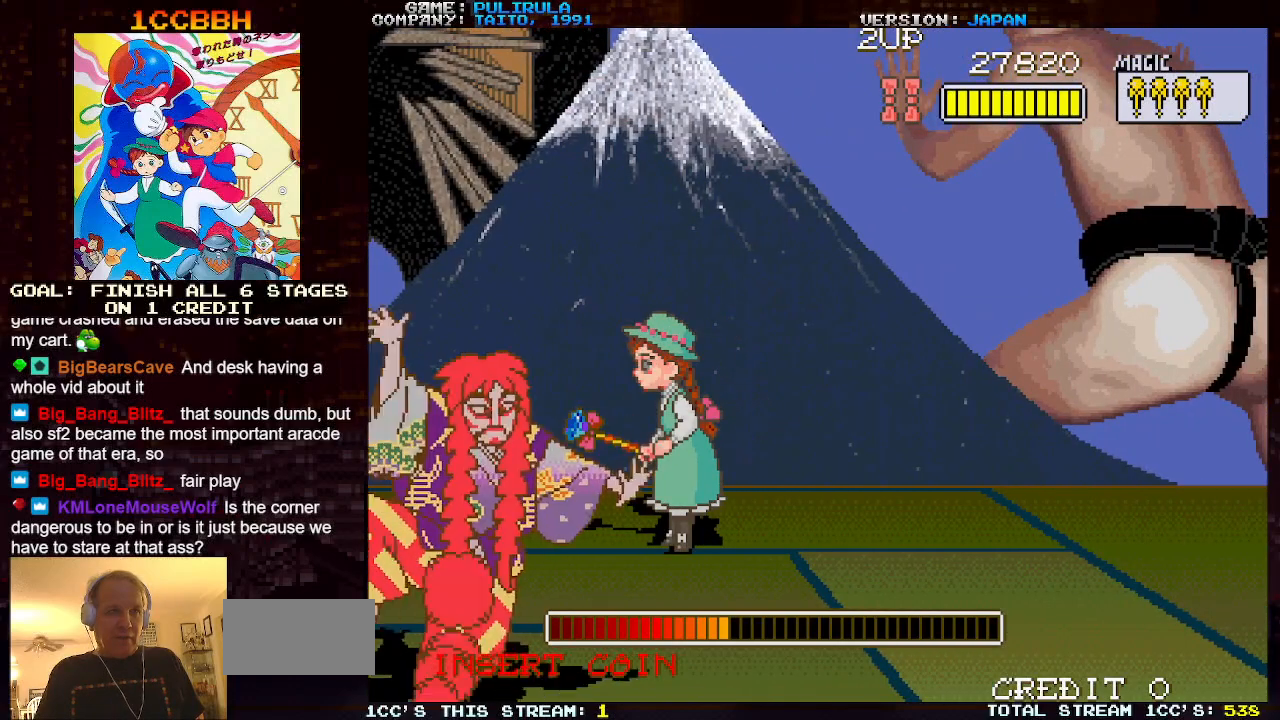
{"buttons": ["TRIANGLE"], "left_stick": "down", "events": [[83, "left_stick", "down"], [183, "TRIANGLE", "down"]]}
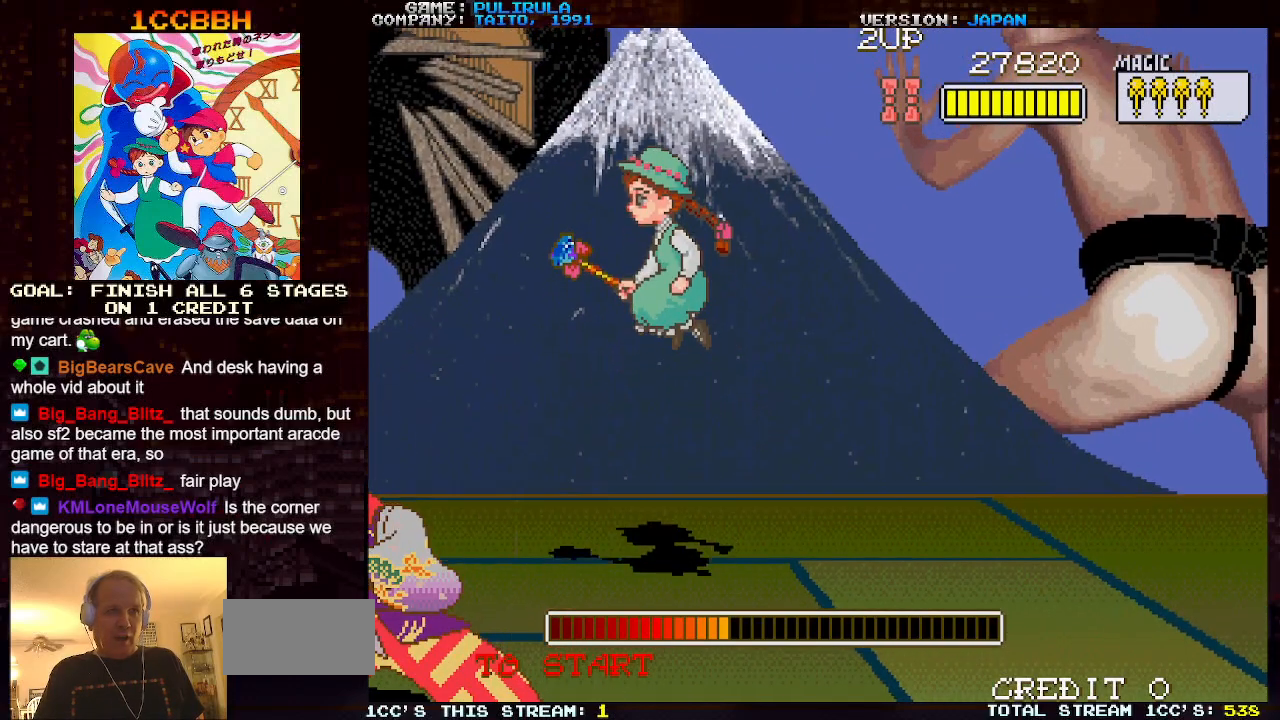
{"buttons": [], "left_stick": "down-right", "events": [[167, "SQUARE", "down"], [201, "TRIANGLE", "up"], [334, "SQUARE", "up"], [351, "left_stick", "down-right"]]}
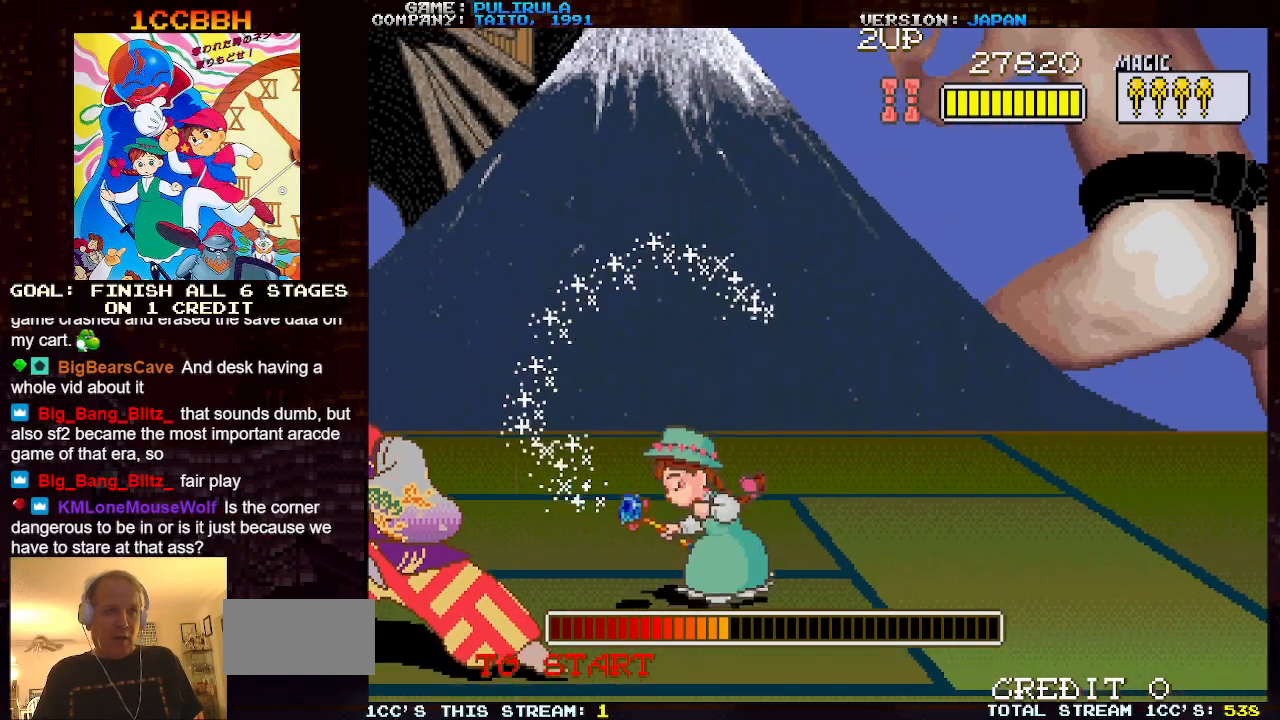
{"buttons": [], "left_stick": "down-left", "events": [[217, "left_stick", "down-left"]]}
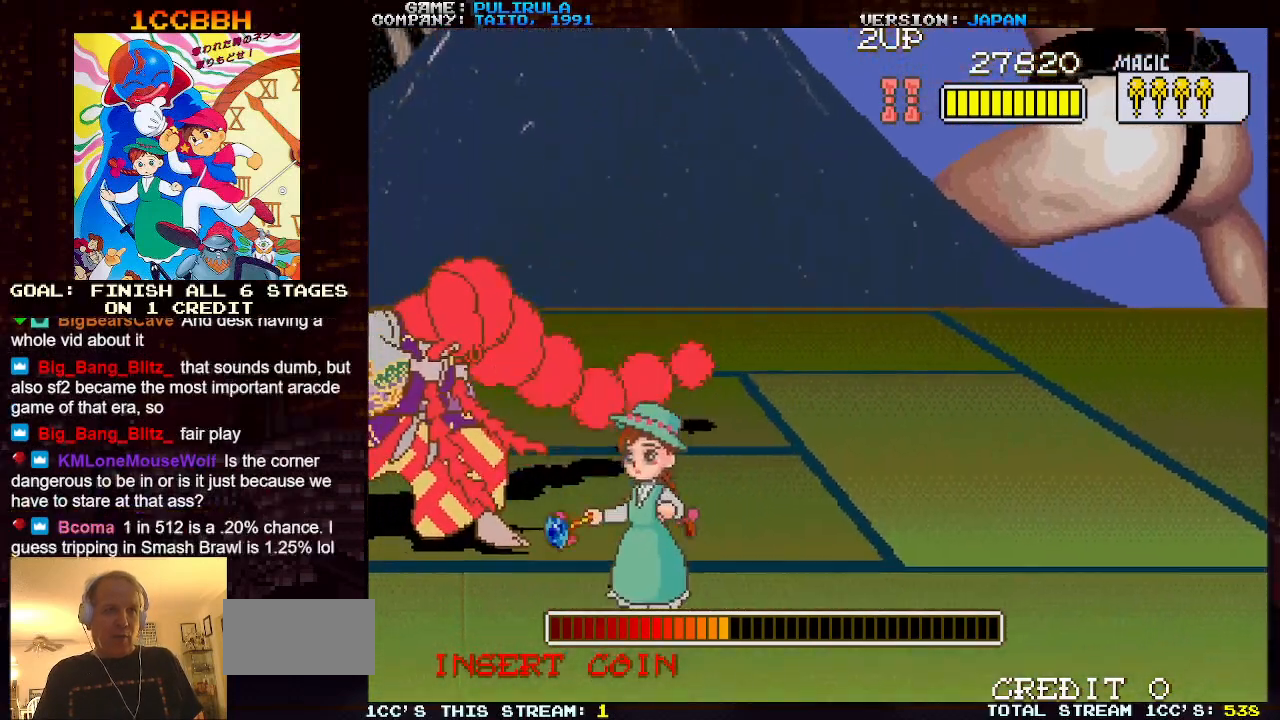
{"buttons": [], "left_stick": "right", "events": [[51, "left_stick", "up-left"], [117, "TRIANGLE", "down"], [117, "left_stick", "up"], [151, "SQUARE", "down"], [401, "SQUARE", "up"], [418, "TRIANGLE", "up"], [468, "left_stick", "right"]]}
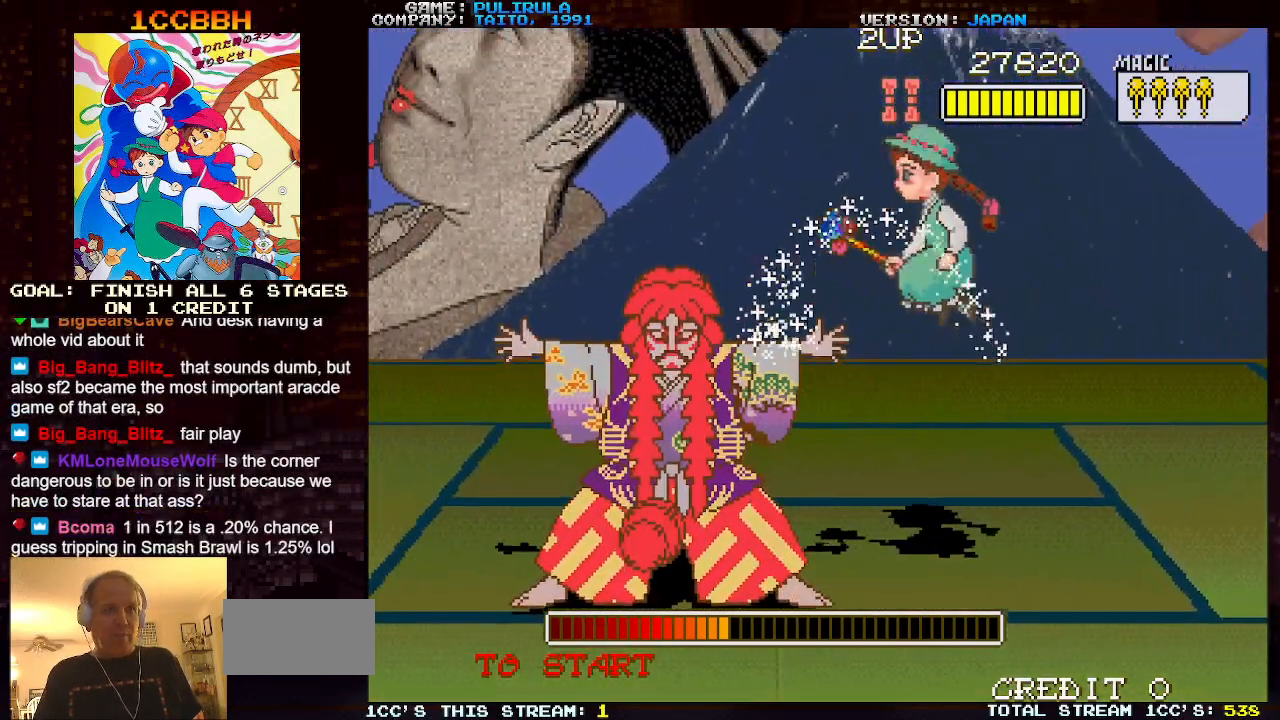
{"buttons": [], "left_stick": "down-right", "events": [[33, "left_stick", "down-right"]]}
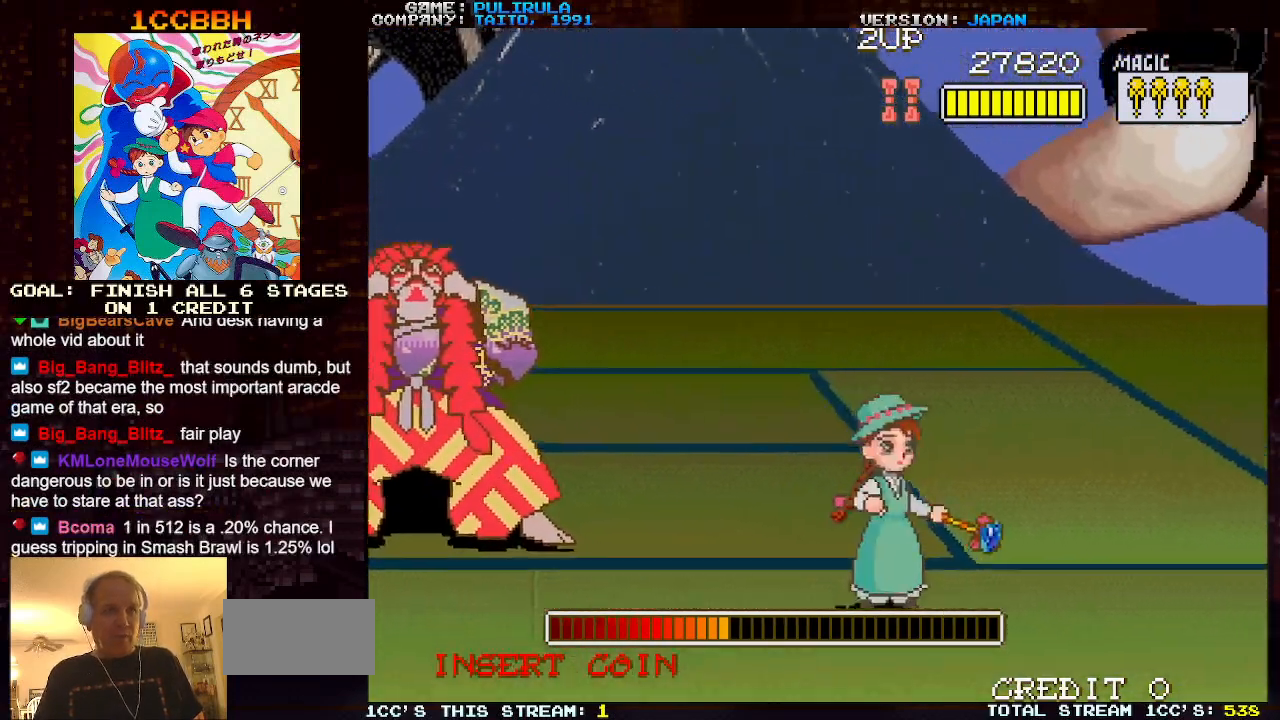
{"buttons": [], "left_stick": "down-right", "events": [[117, "left_stick", "down-left"], [334, "left_stick", "down-right"]]}
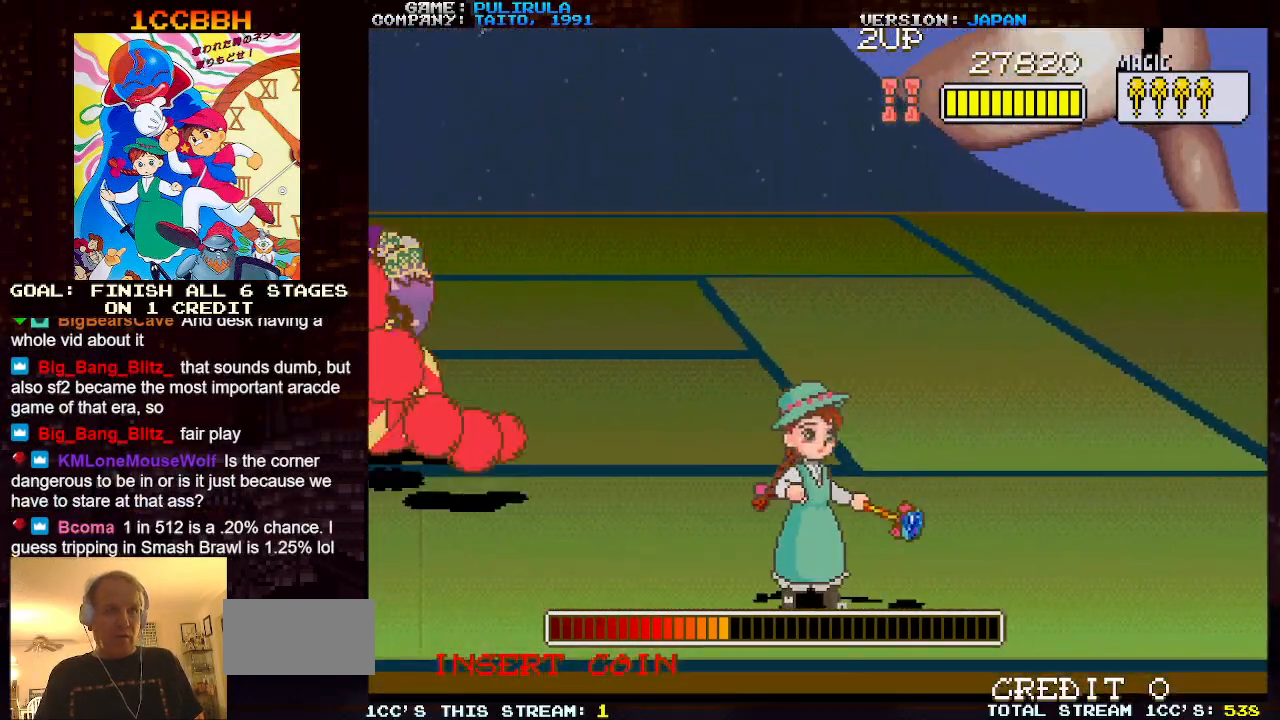
{"buttons": [], "left_stick": "center", "events": [[100, "left_stick", "center"], [167, "left_stick", "left"], [284, "left_stick", "center"]]}
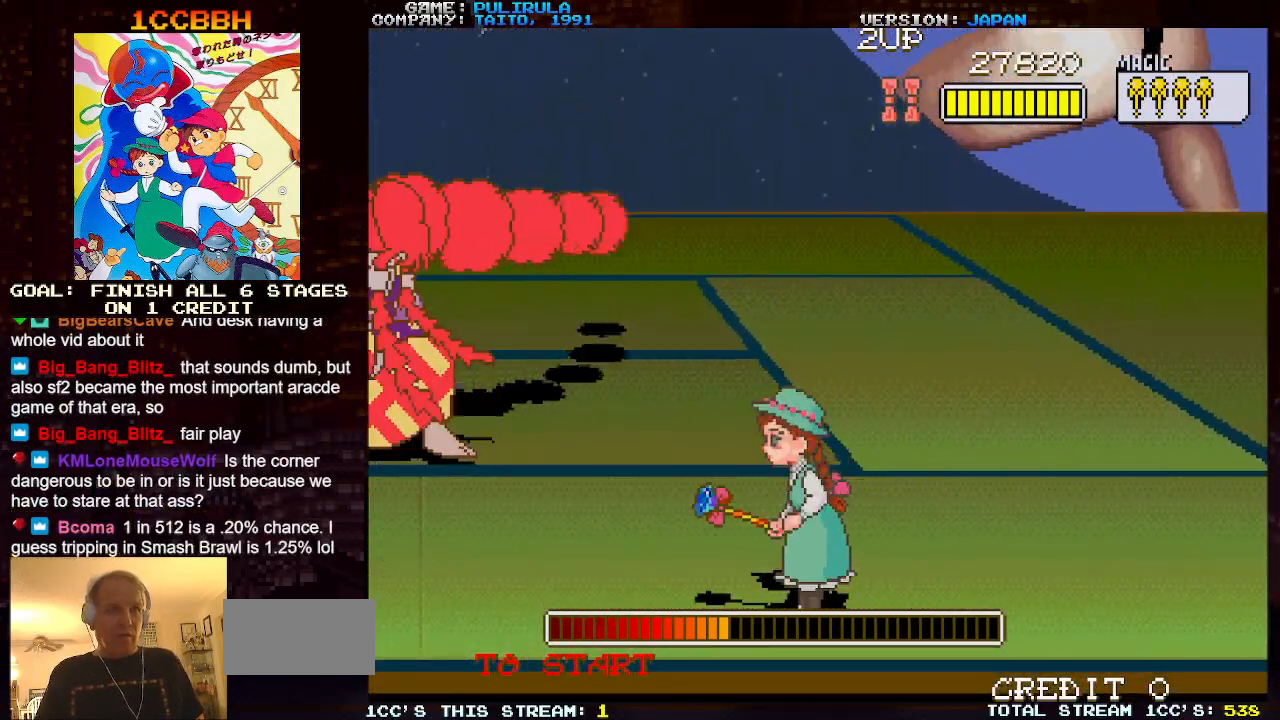
{"buttons": [], "left_stick": "center", "events": []}
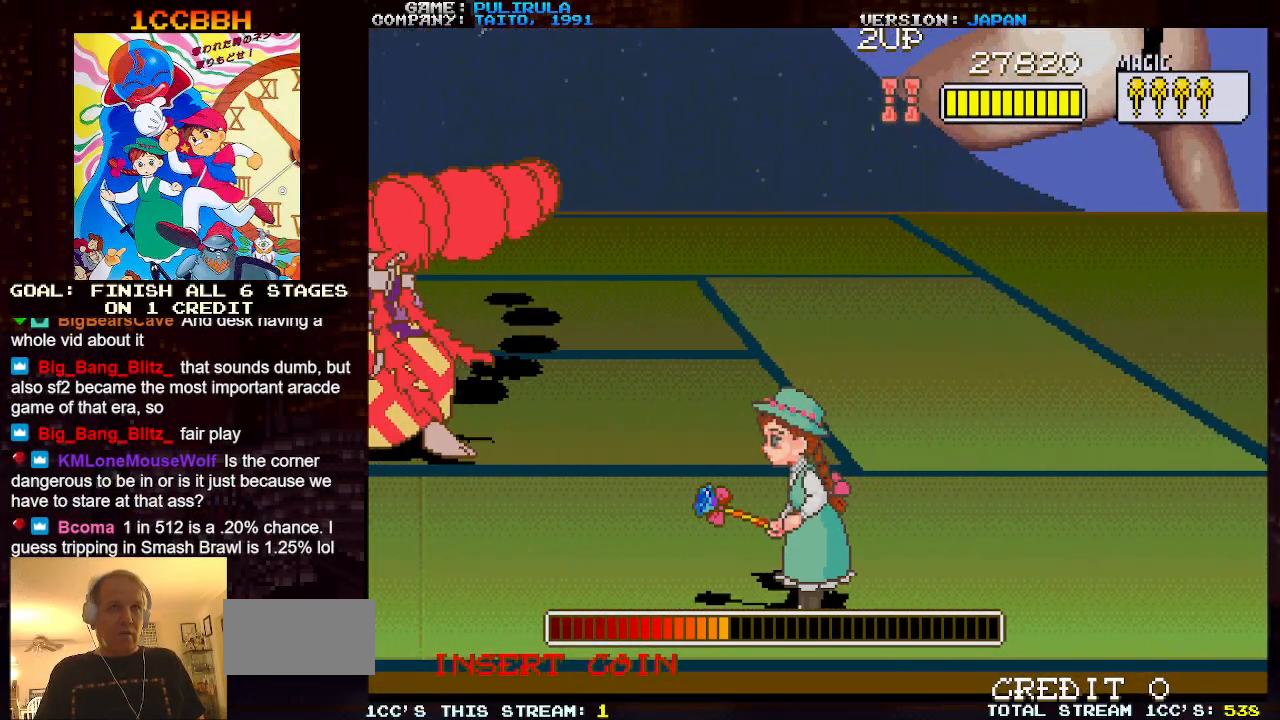
{"buttons": [], "left_stick": "center", "events": []}
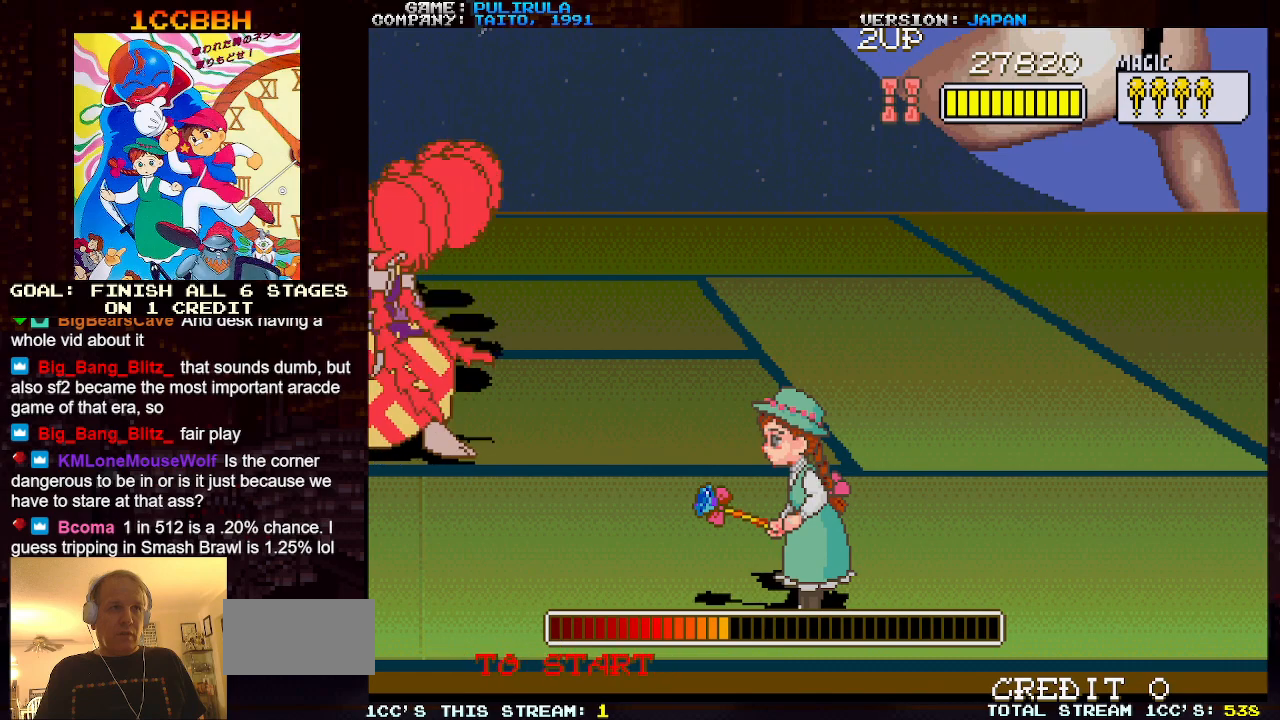
{"buttons": [], "left_stick": "center", "events": []}